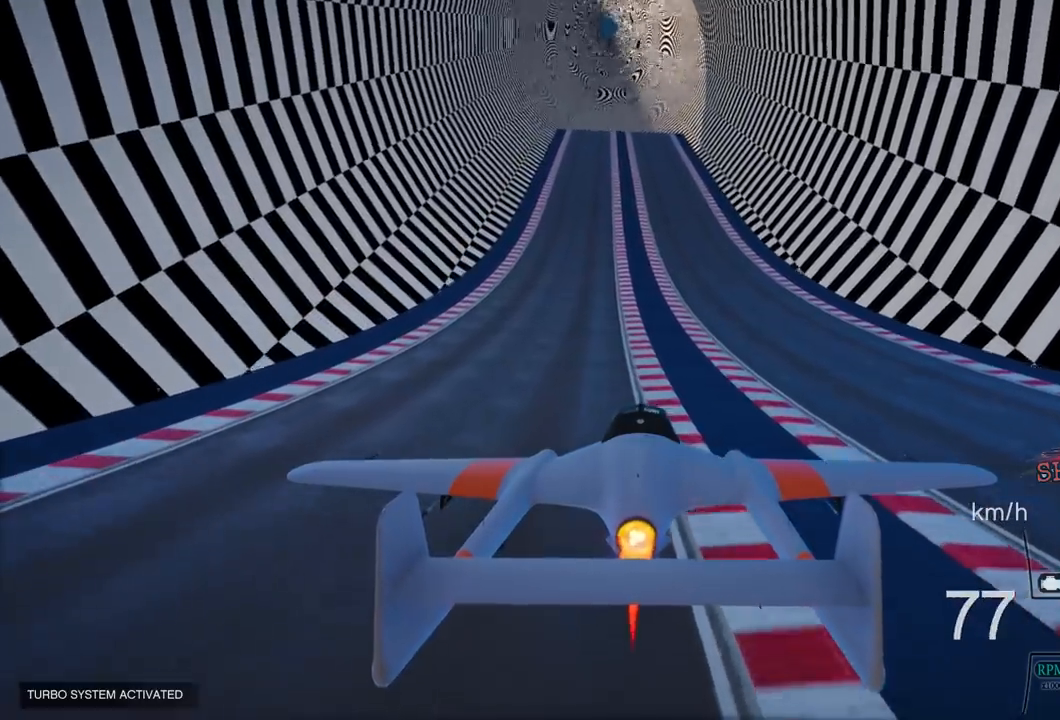
Gameplay with a controller (PlayStation layout); each line is a JSON object with the inputs held at the frame after it. "events" lists button and stick changes between this image and that frame as [ms after this image, input, new state], when the widget could be followed in between.
{"buttons": ["R2"], "left_stick": "center", "right_stick": "center", "events": [[183, "left_stick", "down"], [350, "left_stick", "center"]]}
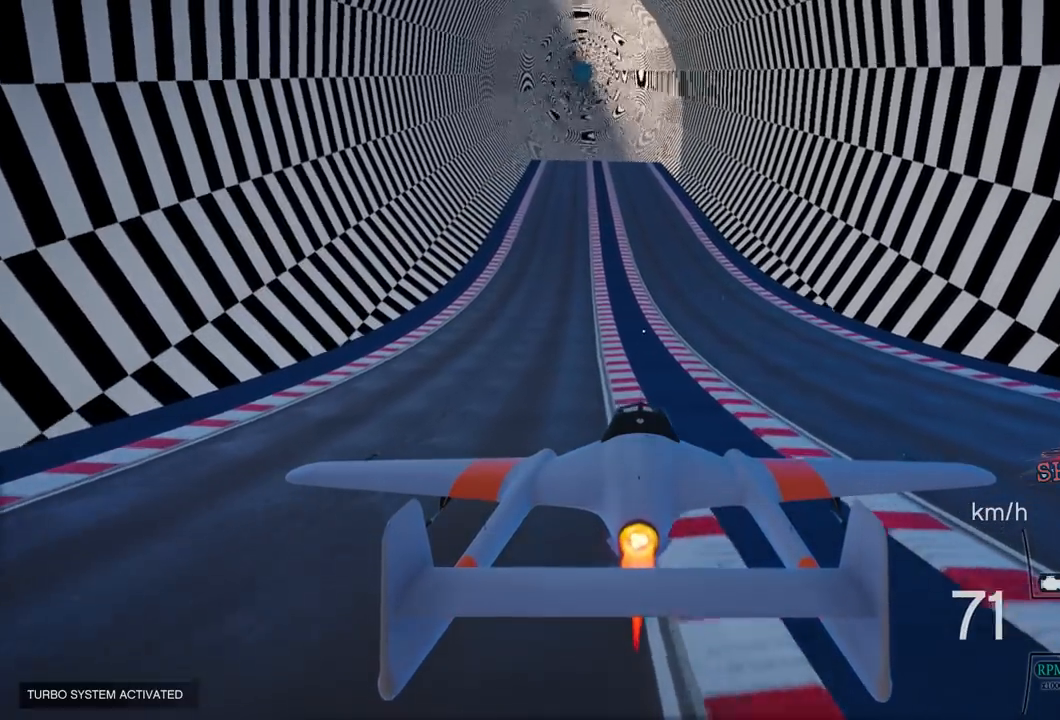
{"buttons": ["R2"], "left_stick": "center", "right_stick": "center", "events": [[383, "left_stick", "down"], [450, "left_stick", "center"]]}
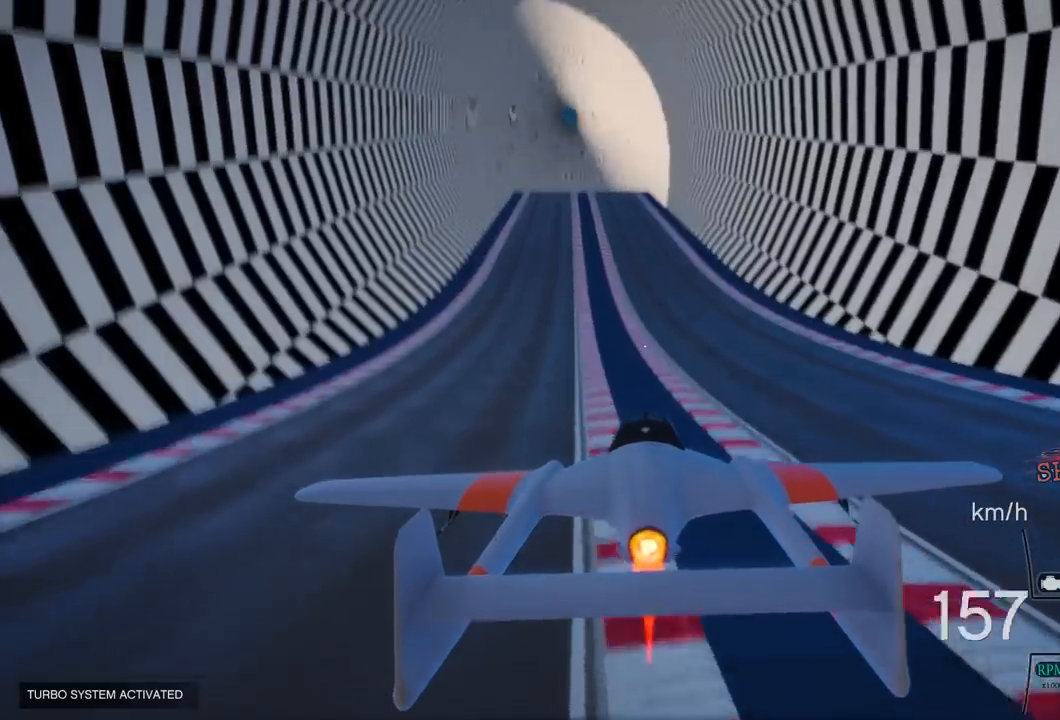
{"buttons": ["R2"], "left_stick": "center", "right_stick": "center", "events": [[133, "left_stick", "down"], [283, "left_stick", "center"]]}
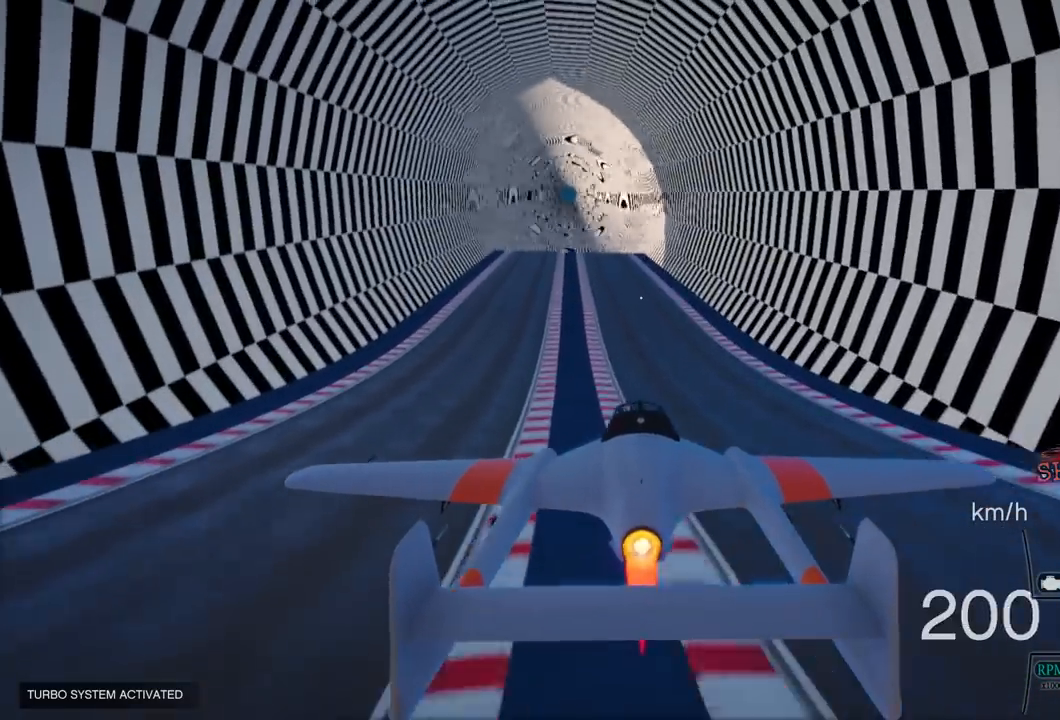
{"buttons": ["R2"], "left_stick": "center", "right_stick": "center", "events": [[33, "L1", "down"], [150, "L1", "up"]]}
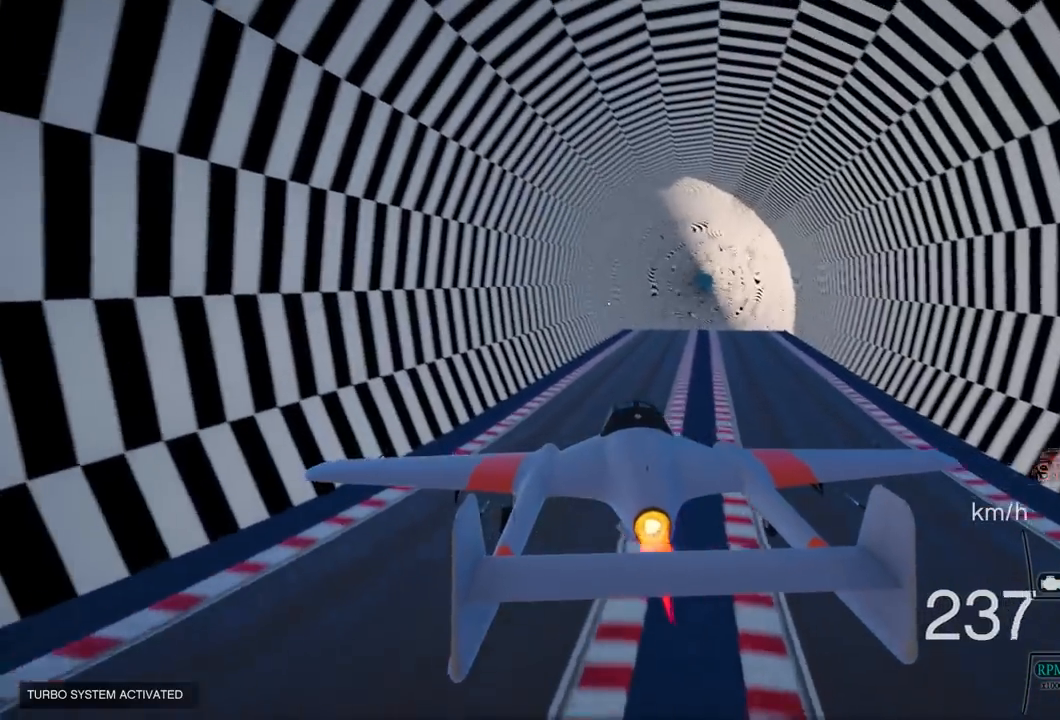
{"buttons": ["R2"], "left_stick": "center", "right_stick": "center", "events": [[100, "R1", "down"], [217, "R1", "up"]]}
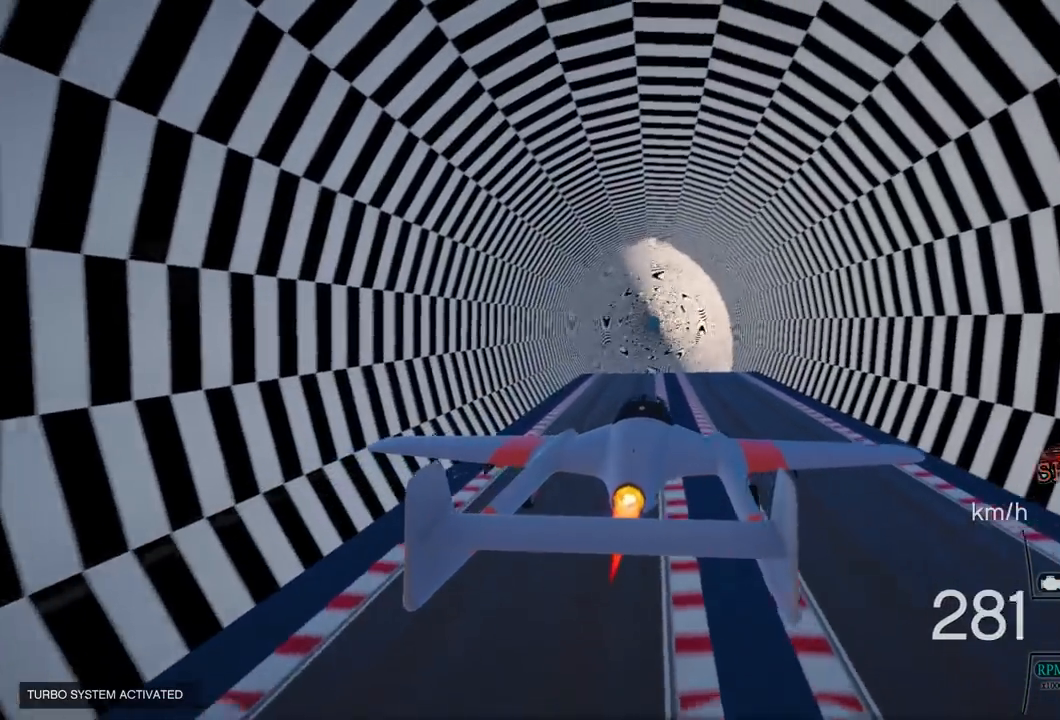
{"buttons": ["R2"], "left_stick": "center", "right_stick": "center", "events": []}
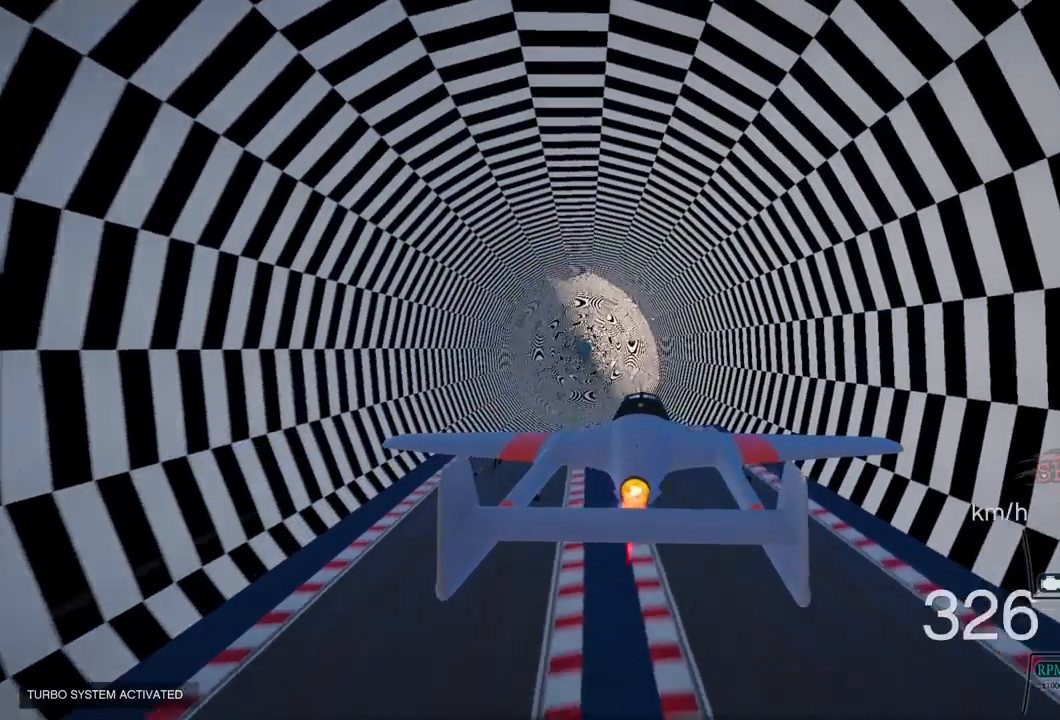
{"buttons": ["R2"], "left_stick": "center", "right_stick": "center", "events": [[233, "L1", "down"], [350, "L1", "up"]]}
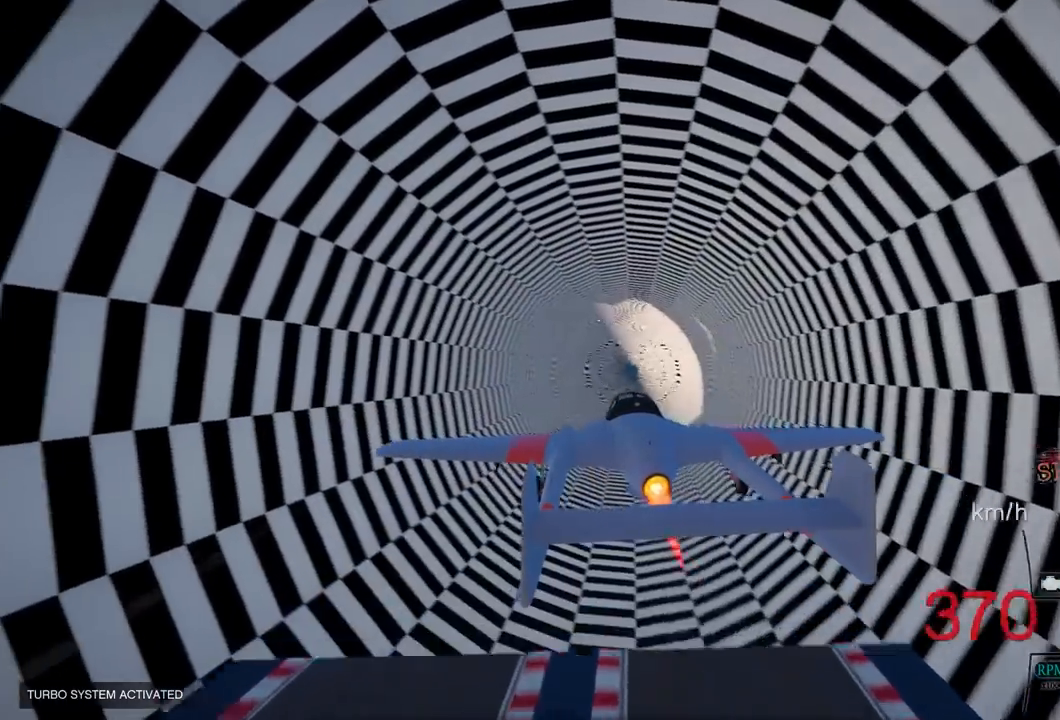
{"buttons": ["R2"], "left_stick": "center", "right_stick": "center", "events": [[133, "left_stick", "up"], [267, "left_stick", "center"]]}
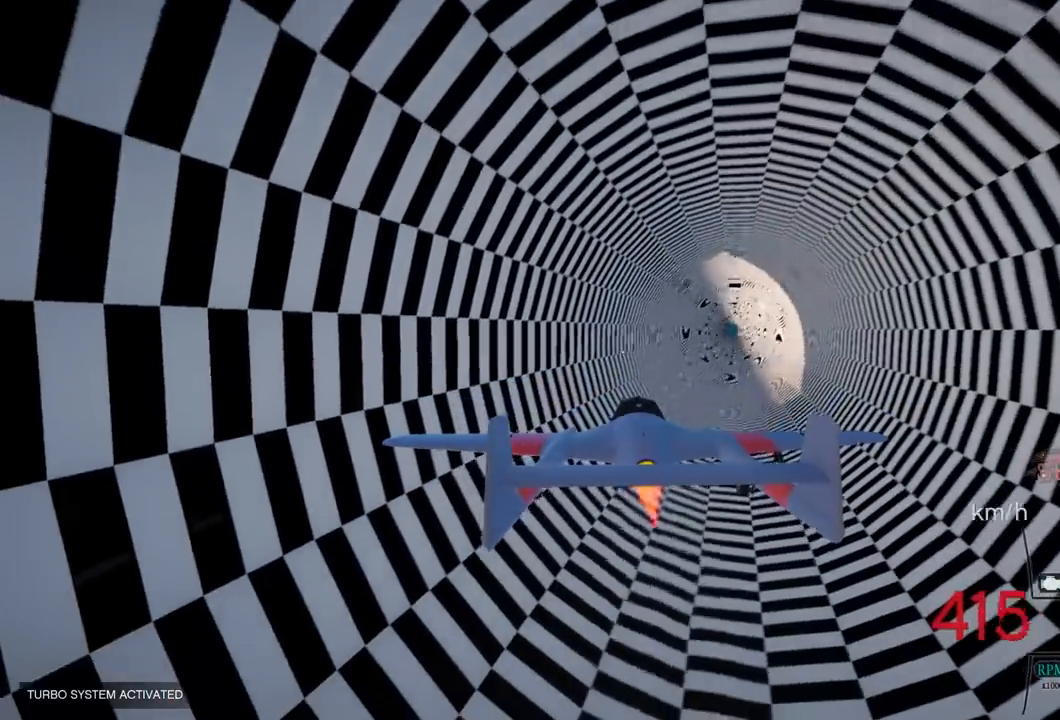
{"buttons": ["R2"], "left_stick": "center", "right_stick": "center", "events": [[267, "left_stick", "down"], [333, "left_stick", "center"]]}
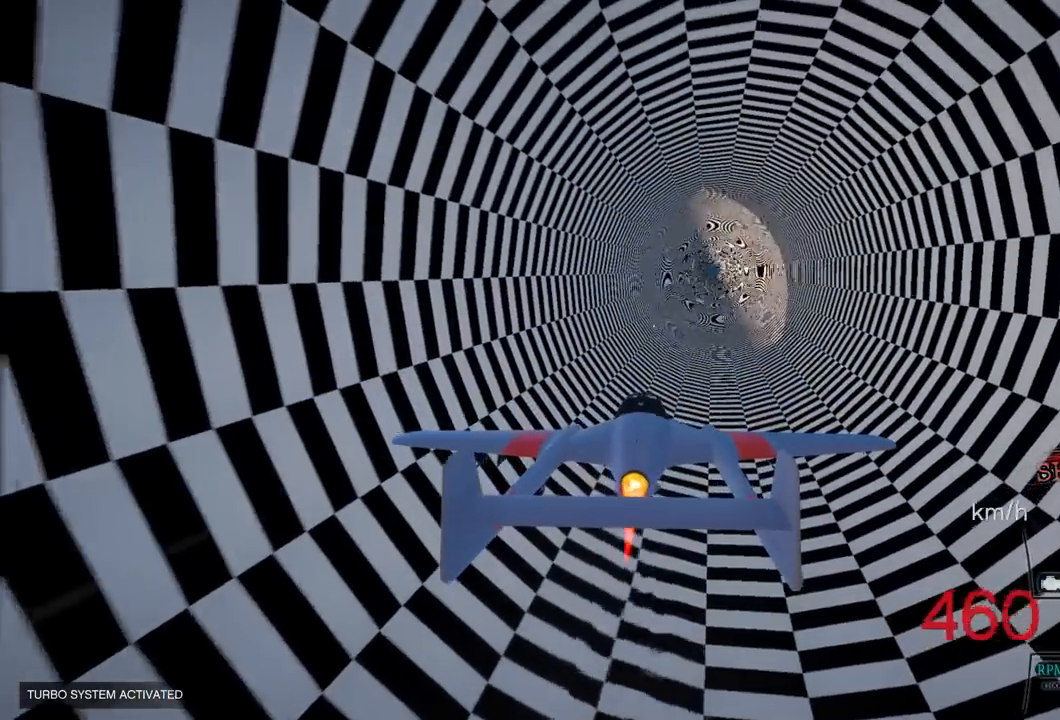
{"buttons": ["R2", "L3"], "left_stick": "center", "right_stick": "center", "events": [[317, "R1", "down"], [367, "R1", "up"], [483, "L3", "down"]]}
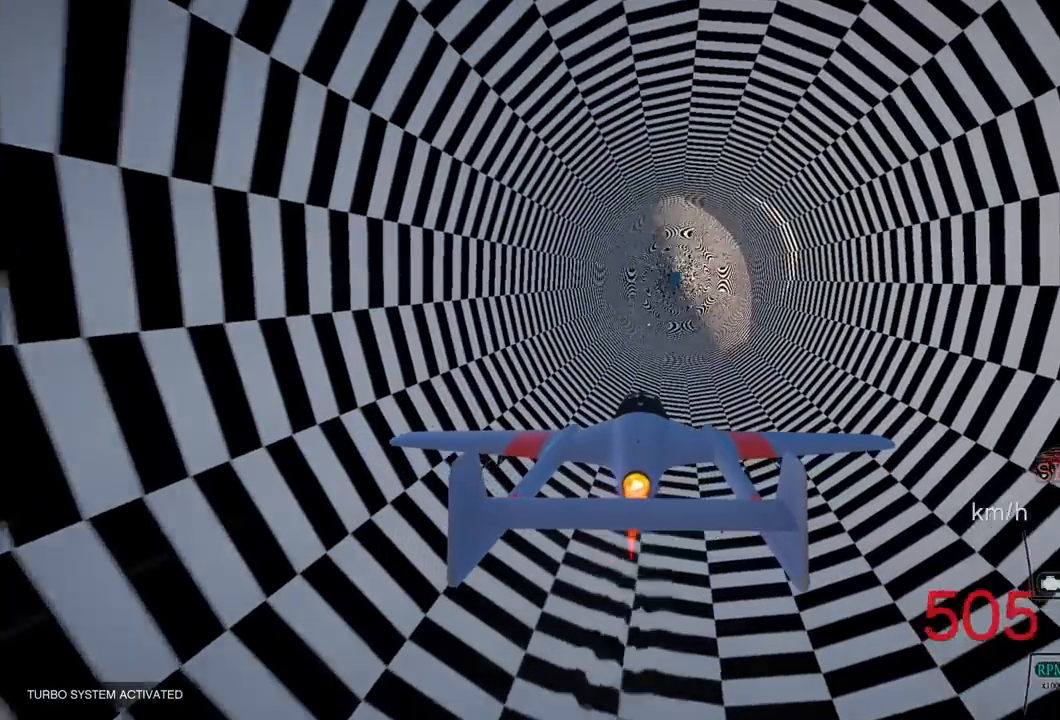
{"buttons": ["R2"], "left_stick": "center", "right_stick": "center", "events": [[83, "L3", "up"]]}
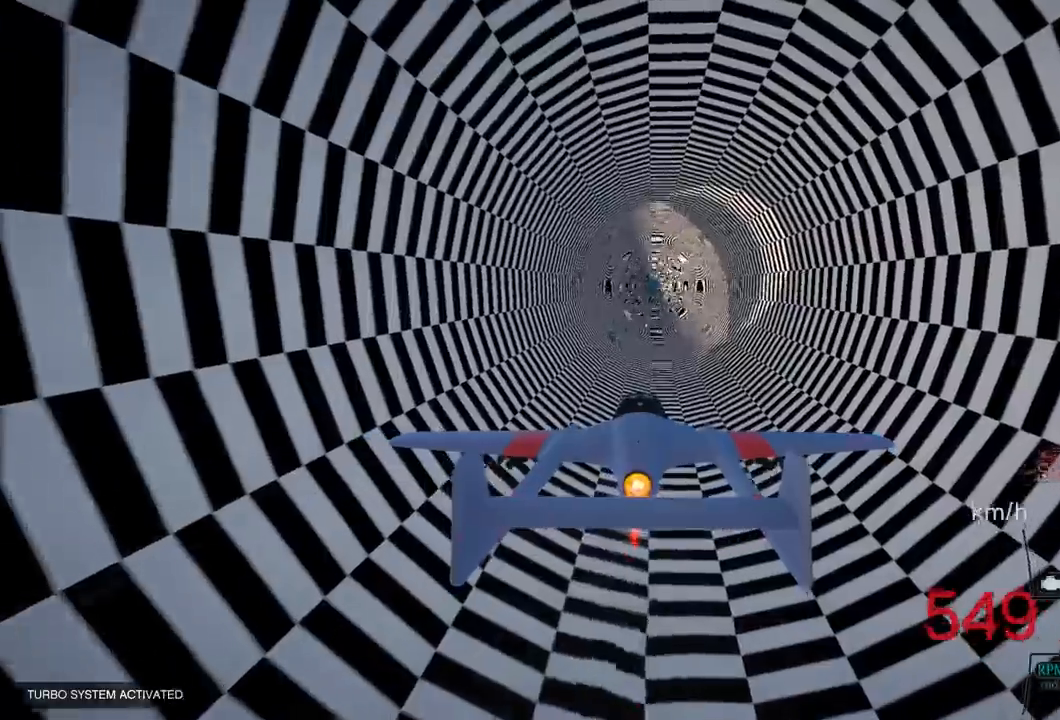
{"buttons": ["R2"], "left_stick": "center", "right_stick": "center", "events": []}
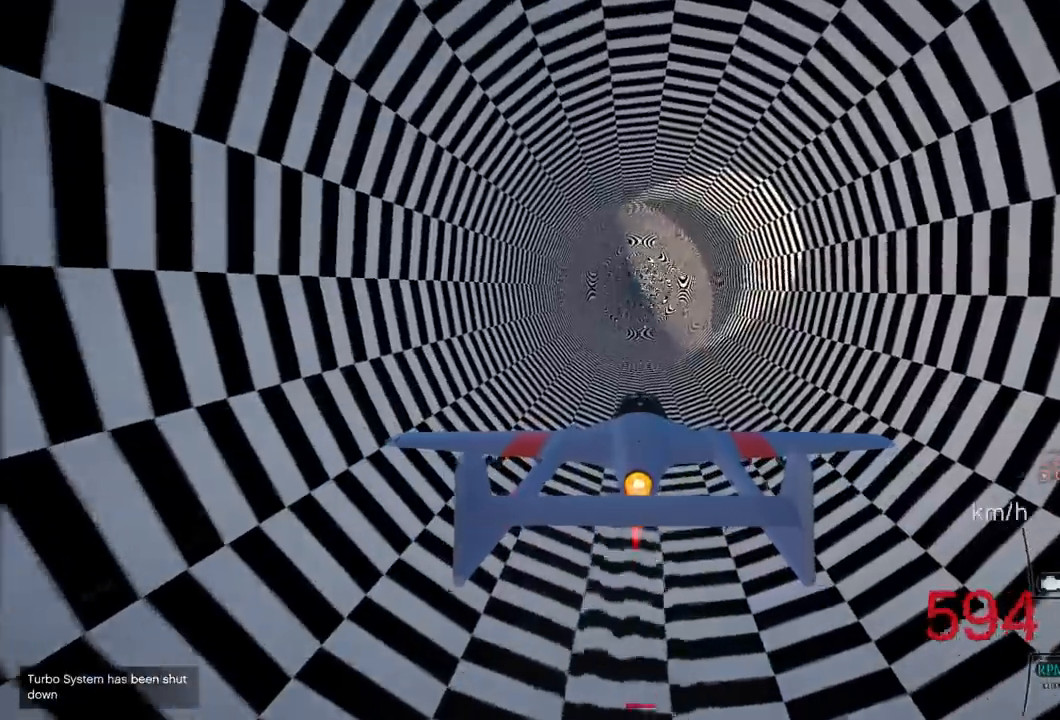
{"buttons": ["R2"], "left_stick": "center", "right_stick": "center", "events": []}
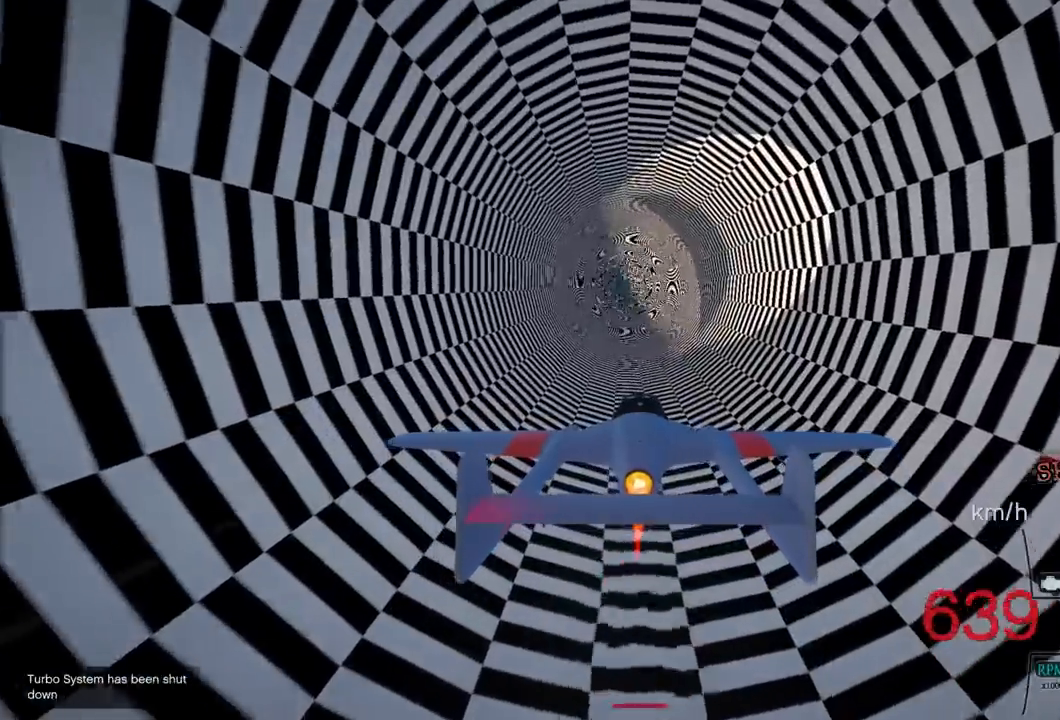
{"buttons": ["R2"], "left_stick": "center", "right_stick": "center", "events": []}
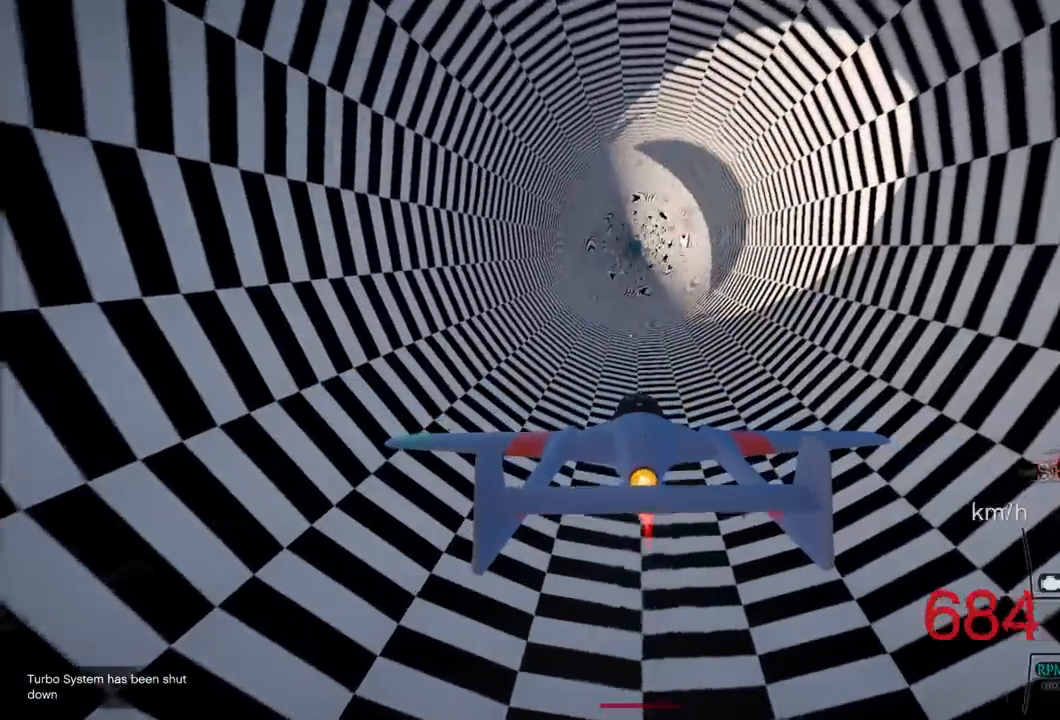
{"buttons": ["R2"], "left_stick": "center", "right_stick": "center", "events": []}
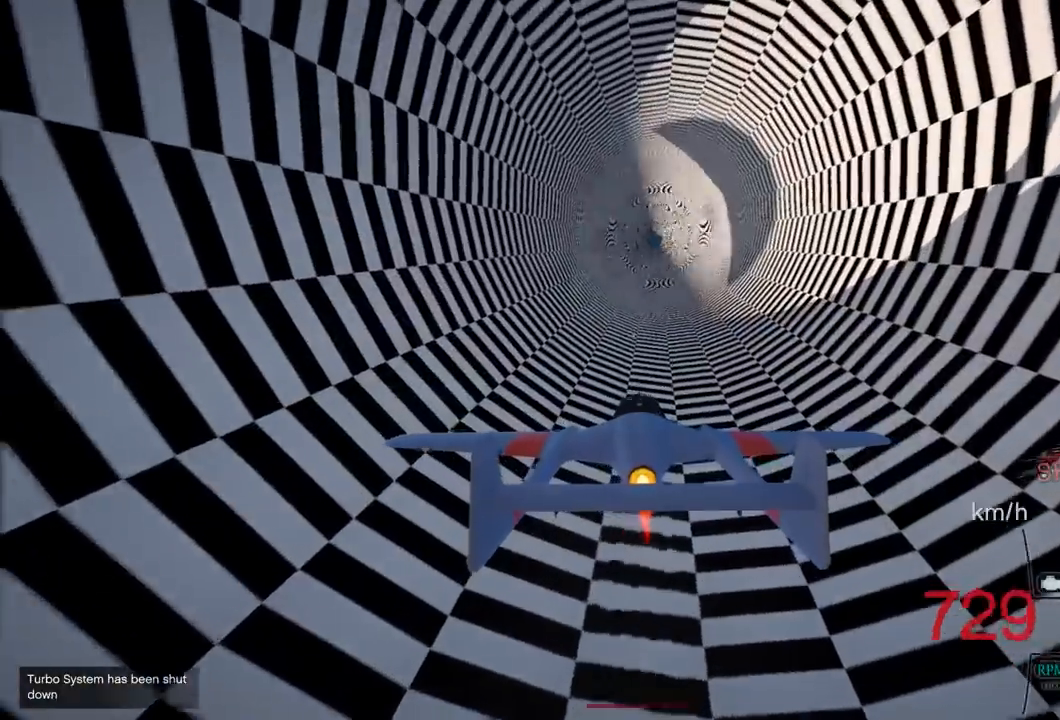
{"buttons": ["R2"], "left_stick": "center", "right_stick": "center", "events": [[333, "left_stick", "down"], [433, "left_stick", "center"]]}
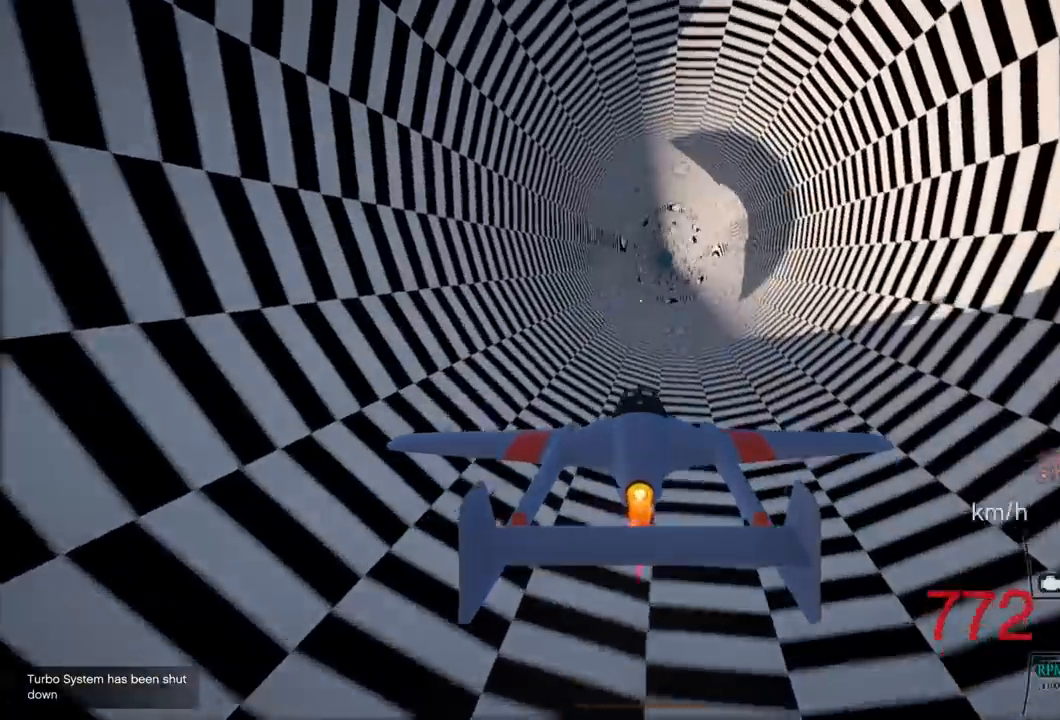
{"buttons": ["R1", "R2"], "left_stick": "center", "right_stick": "center", "events": [[483, "R1", "down"]]}
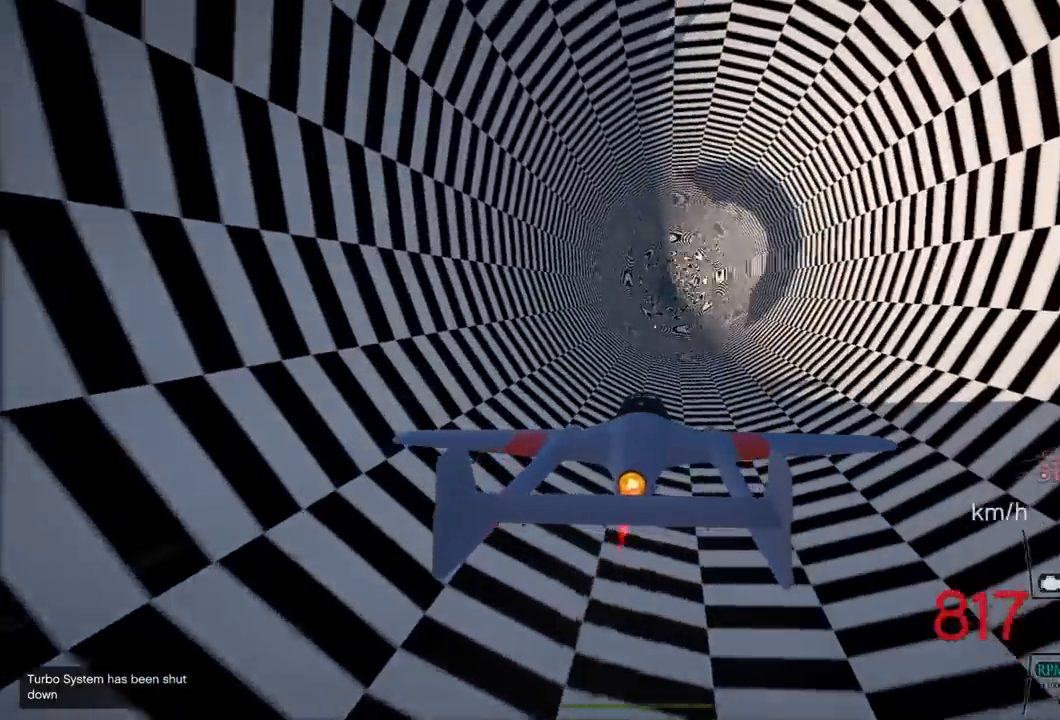
{"buttons": ["R2"], "left_stick": "center", "right_stick": "center", "events": [[67, "R1", "up"]]}
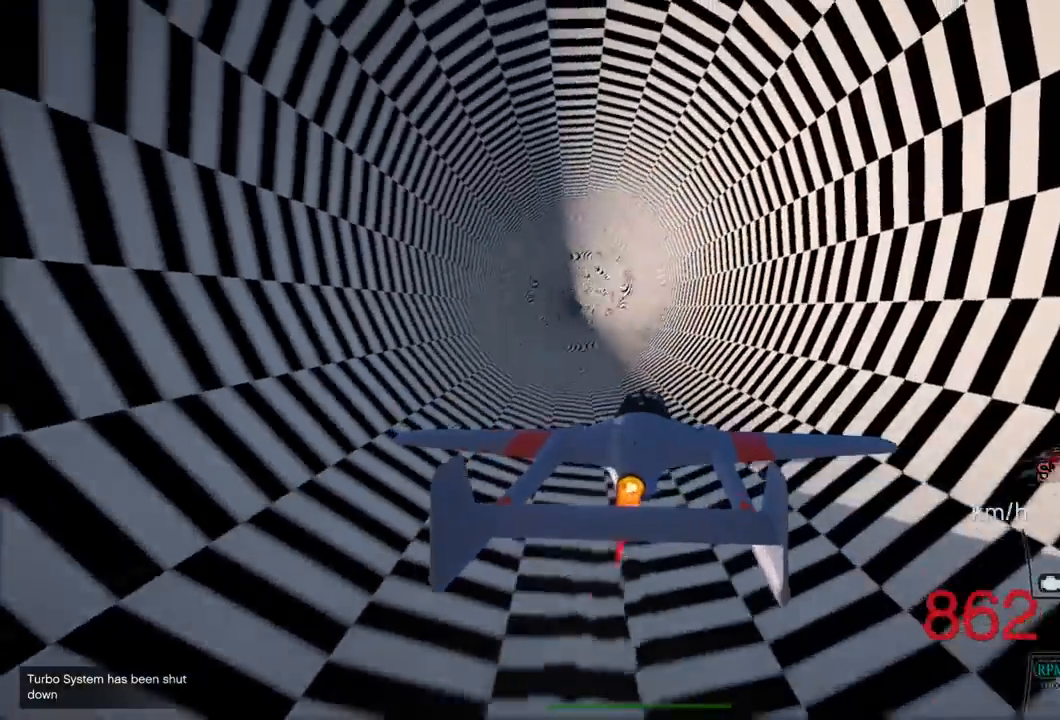
{"buttons": ["R2"], "left_stick": "center", "right_stick": "center", "events": [[200, "L1", "down"], [300, "L1", "up"]]}
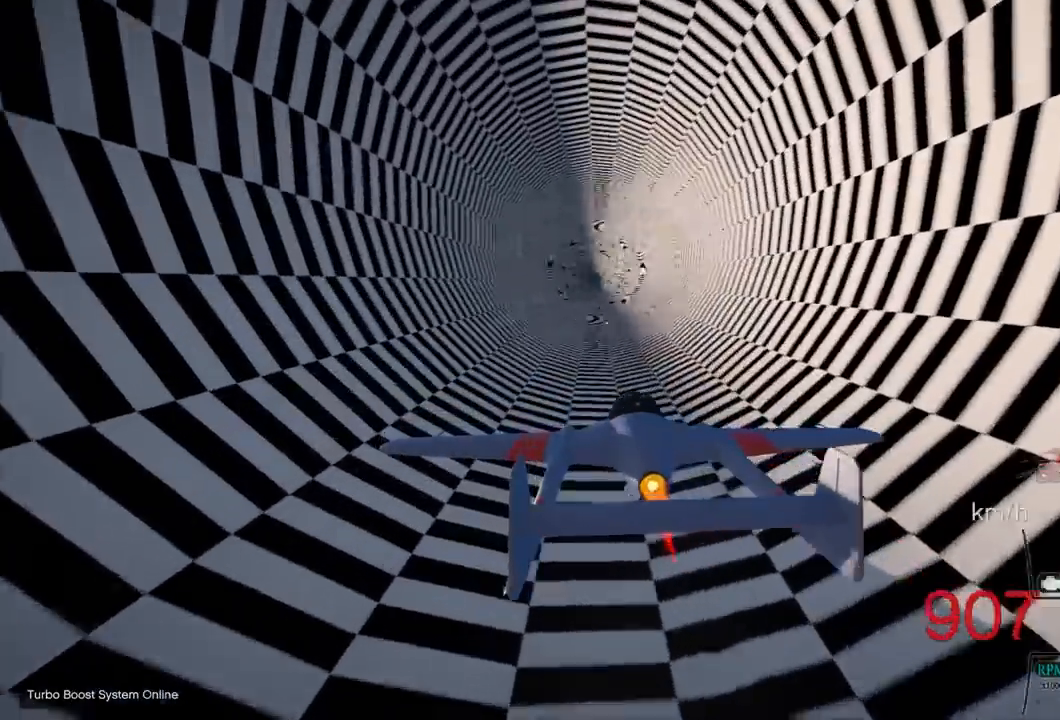
{"buttons": ["R2"], "left_stick": "center", "right_stick": "center", "events": []}
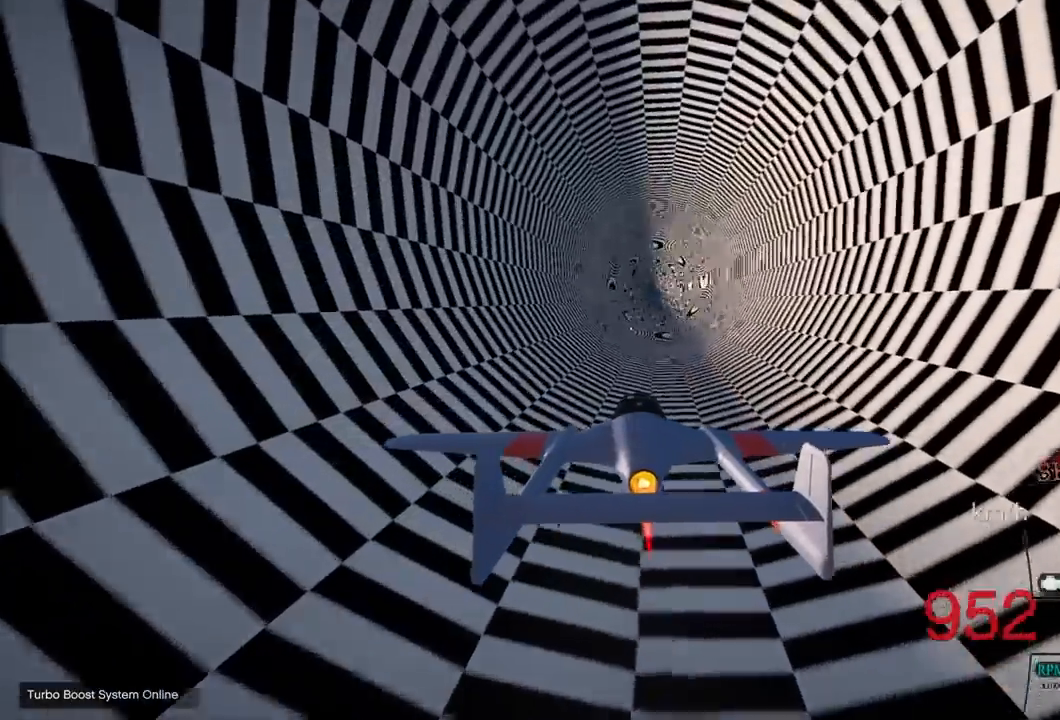
{"buttons": ["R2"], "left_stick": "center", "right_stick": "center", "events": [[267, "R1", "down"], [333, "R1", "up"]]}
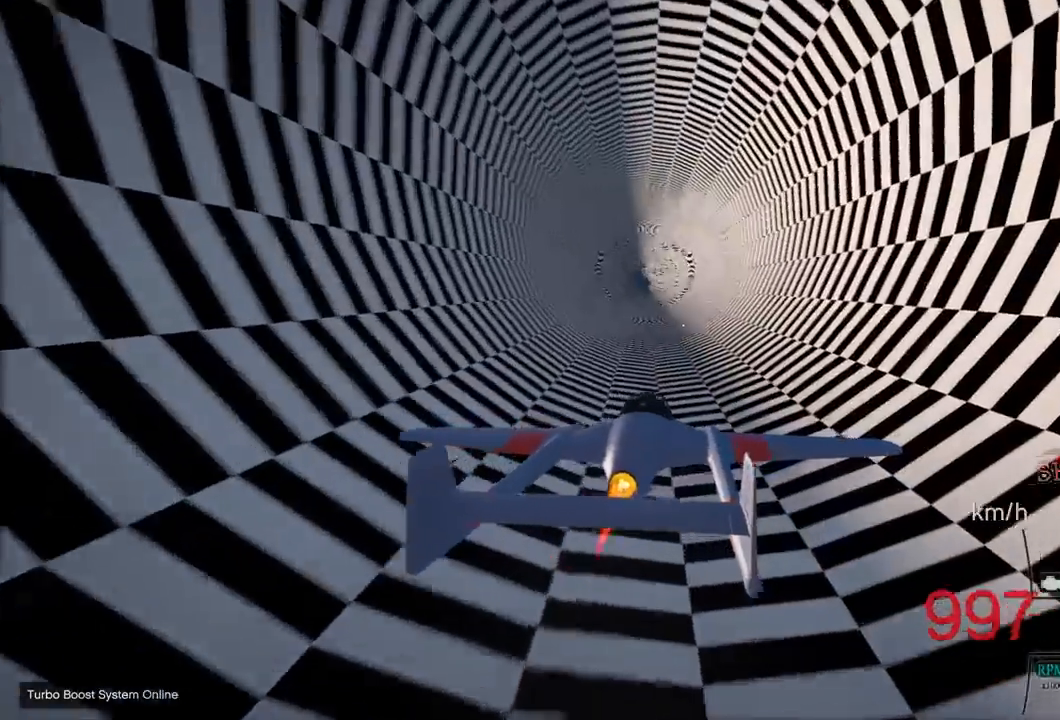
{"buttons": ["R2"], "left_stick": "center", "right_stick": "center", "events": [[300, "L1", "down"], [433, "L1", "up"]]}
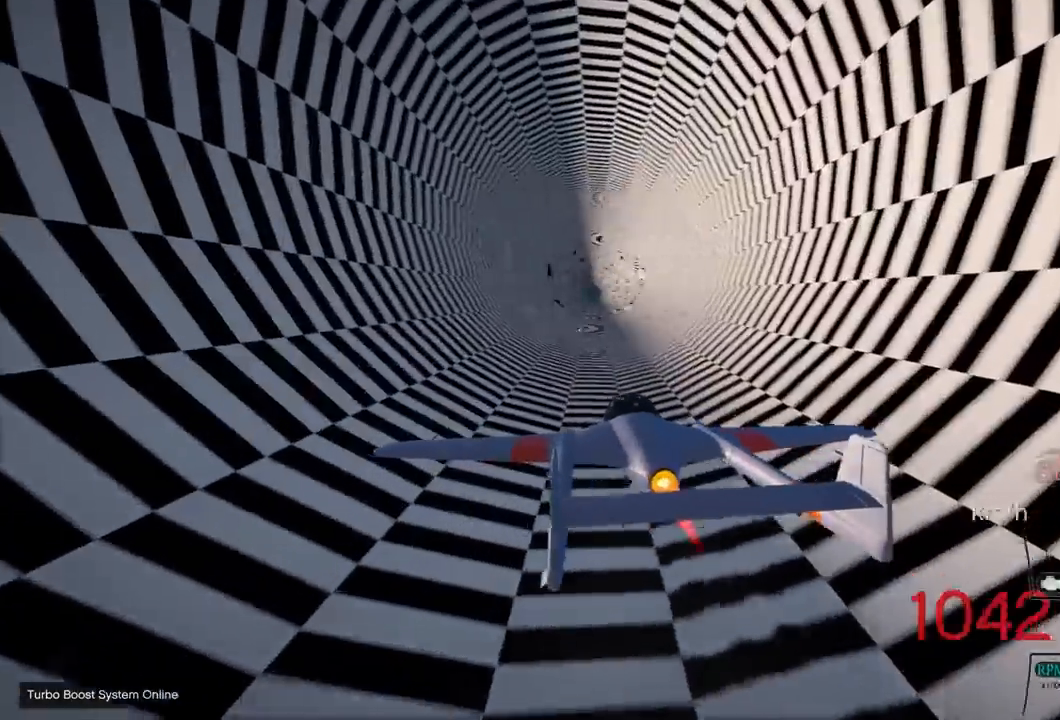
{"buttons": ["R2"], "left_stick": "down", "right_stick": "center", "events": [[467, "left_stick", "down"]]}
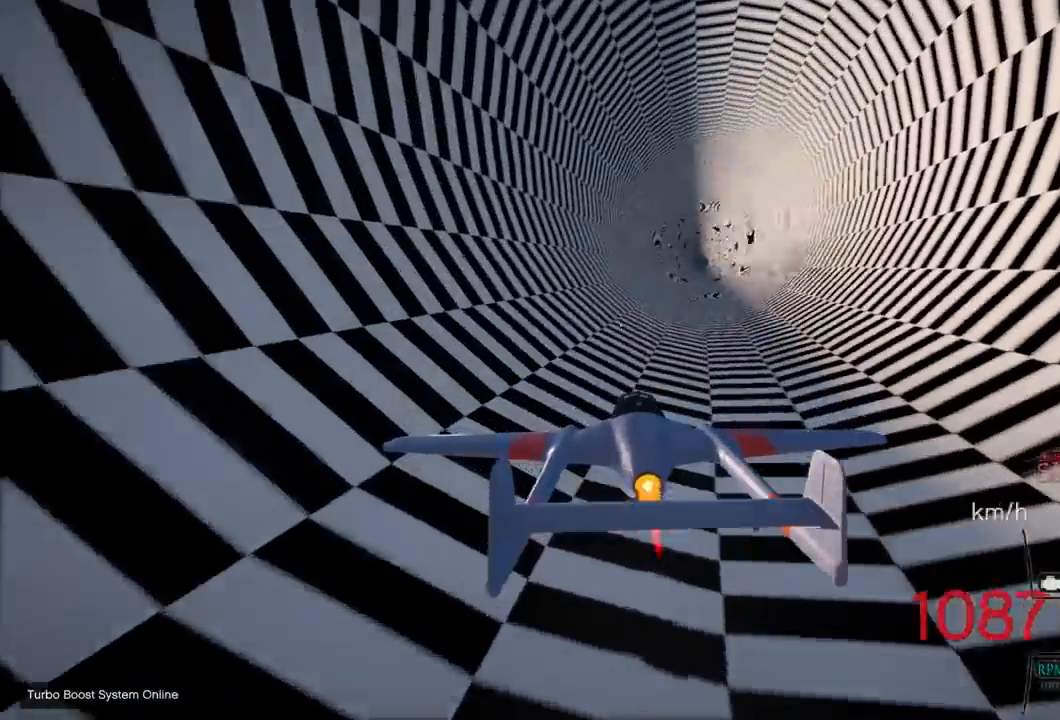
{"buttons": ["R2"], "left_stick": "center", "right_stick": "center", "events": [[83, "left_stick", "center"]]}
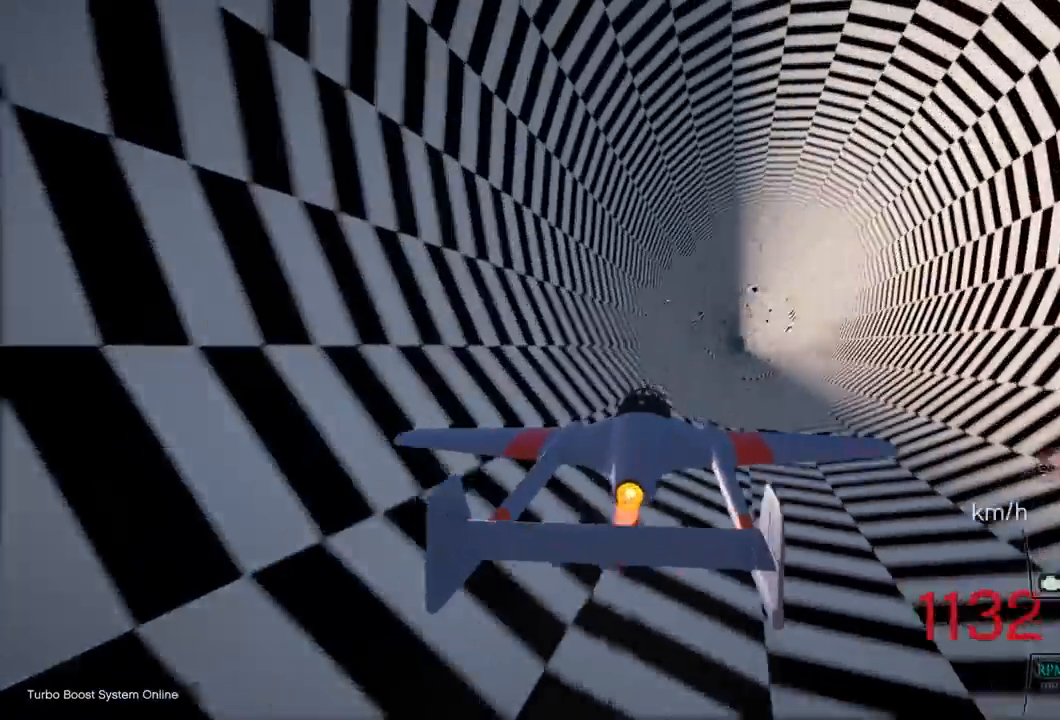
{"buttons": ["R2"], "left_stick": "center", "right_stick": "center", "events": [[250, "R1", "down"], [267, "R1", "up"]]}
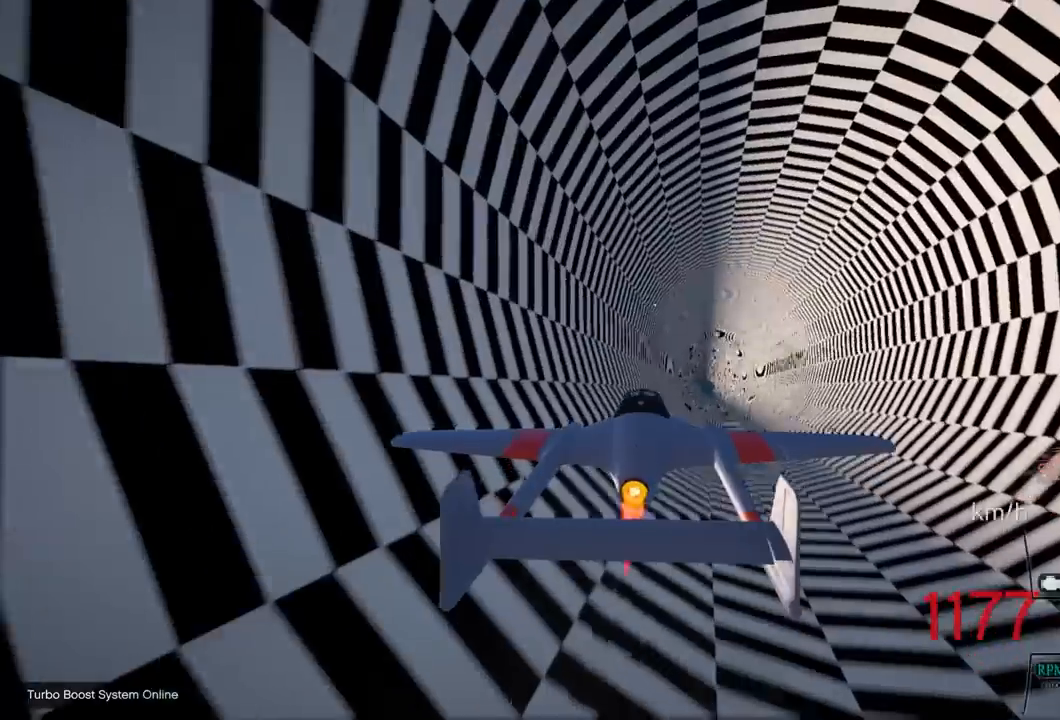
{"buttons": ["R2"], "left_stick": "center", "right_stick": "center", "events": [[83, "R1", "down"], [150, "R1", "up"], [217, "R1", "down"], [283, "R1", "up"], [433, "R1", "down"], [450, "R1", "up"]]}
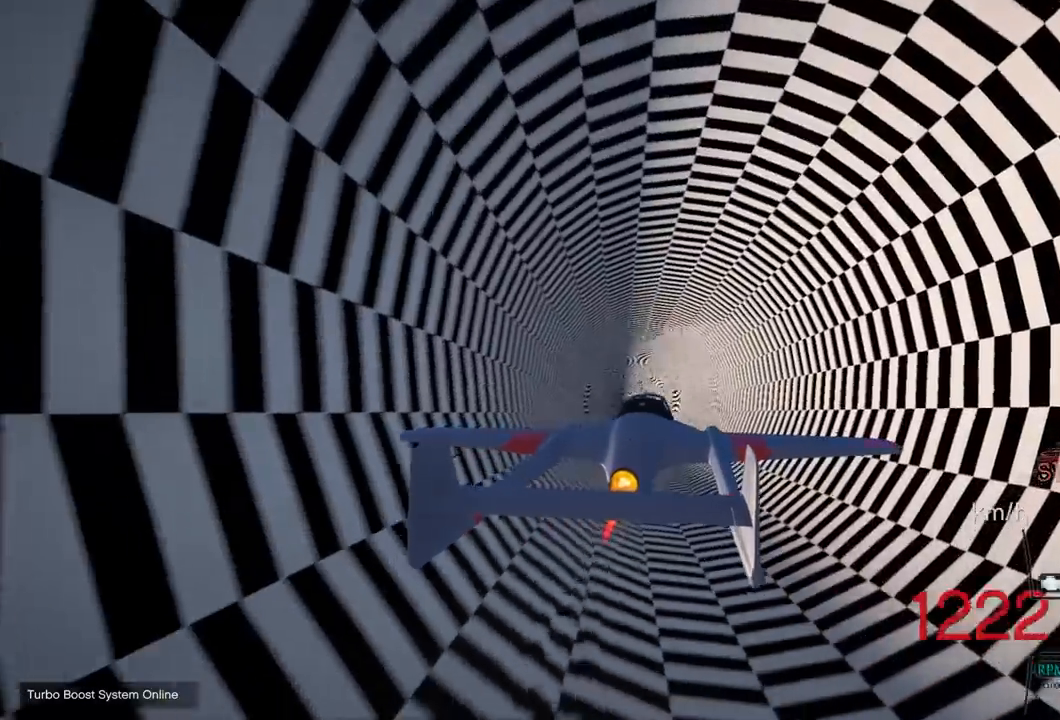
{"buttons": ["R2"], "left_stick": "center", "right_stick": "center", "events": [[400, "L1", "down"], [483, "L1", "up"]]}
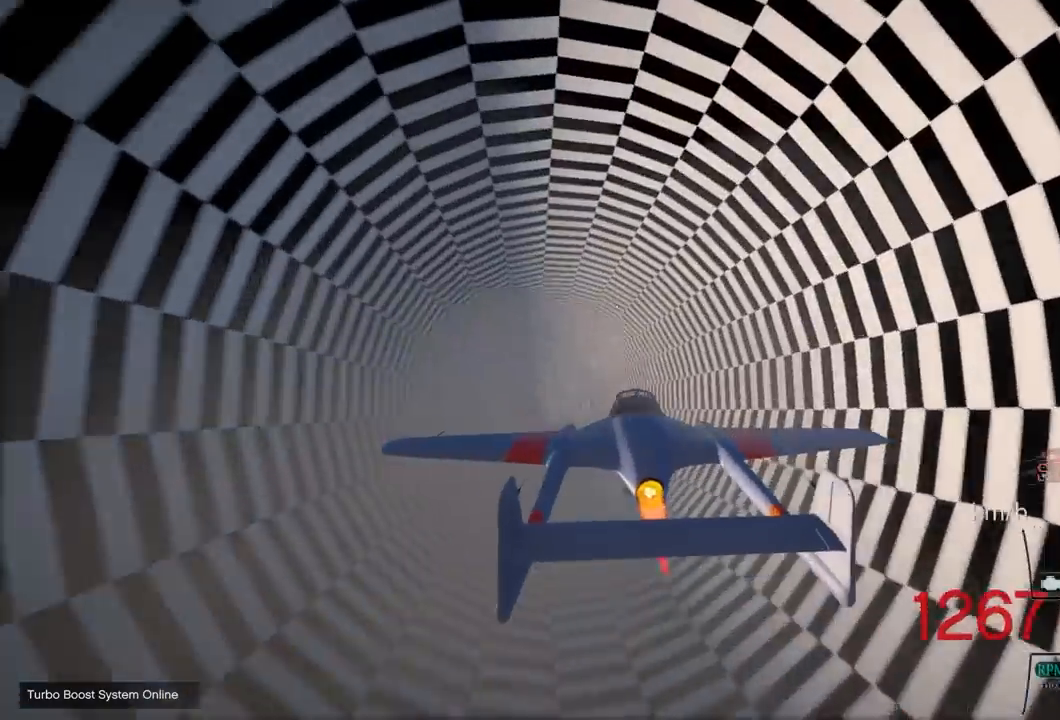
{"buttons": ["R2"], "left_stick": "up", "right_stick": "center", "events": [[317, "left_stick", "up"]]}
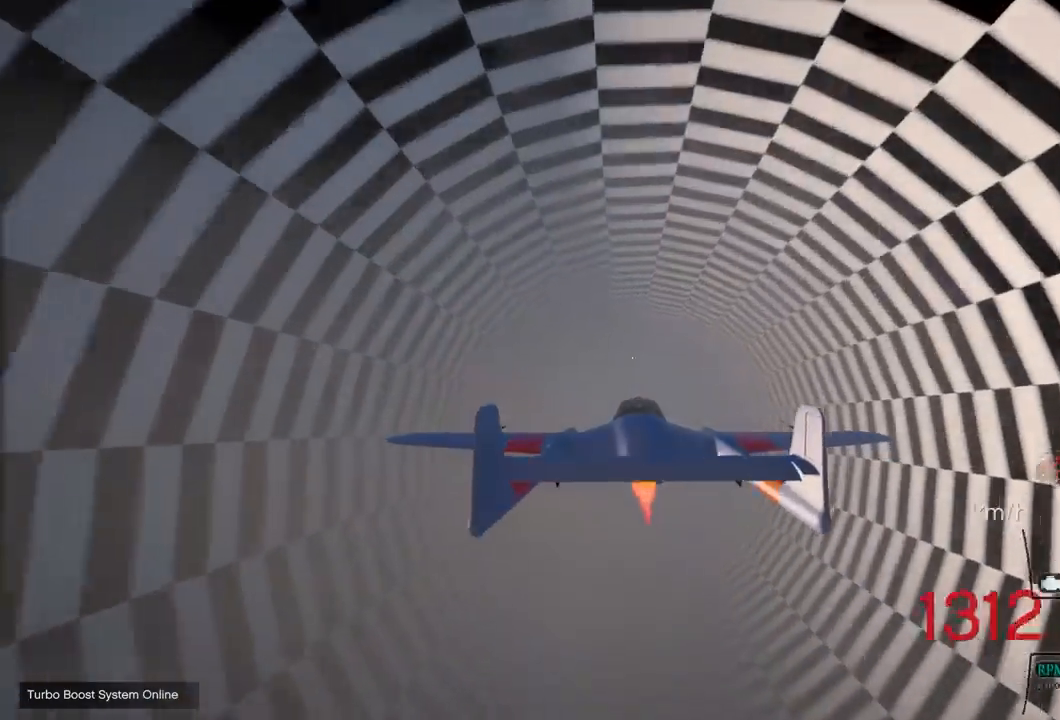
{"buttons": ["R2"], "left_stick": "center", "right_stick": "center", "events": [[50, "left_stick", "center"]]}